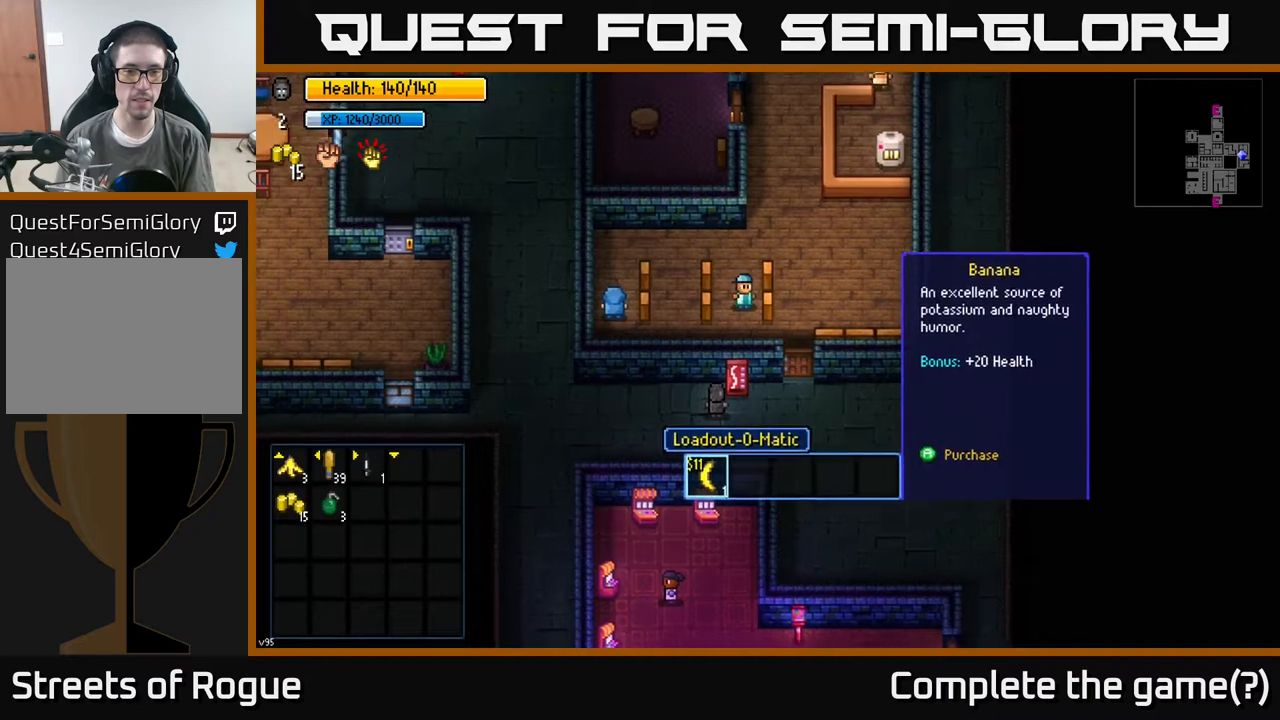
Gameplay with a controller (Xbox layout); each line is a JSON object with the inputs held at the frame after it. "events" lists button and stick changes between this image and that frame as [ms after this image, input, new state], when the widget could be followed in between.
{"buttons": [], "left_stick": "center", "right_stick": "center", "events": []}
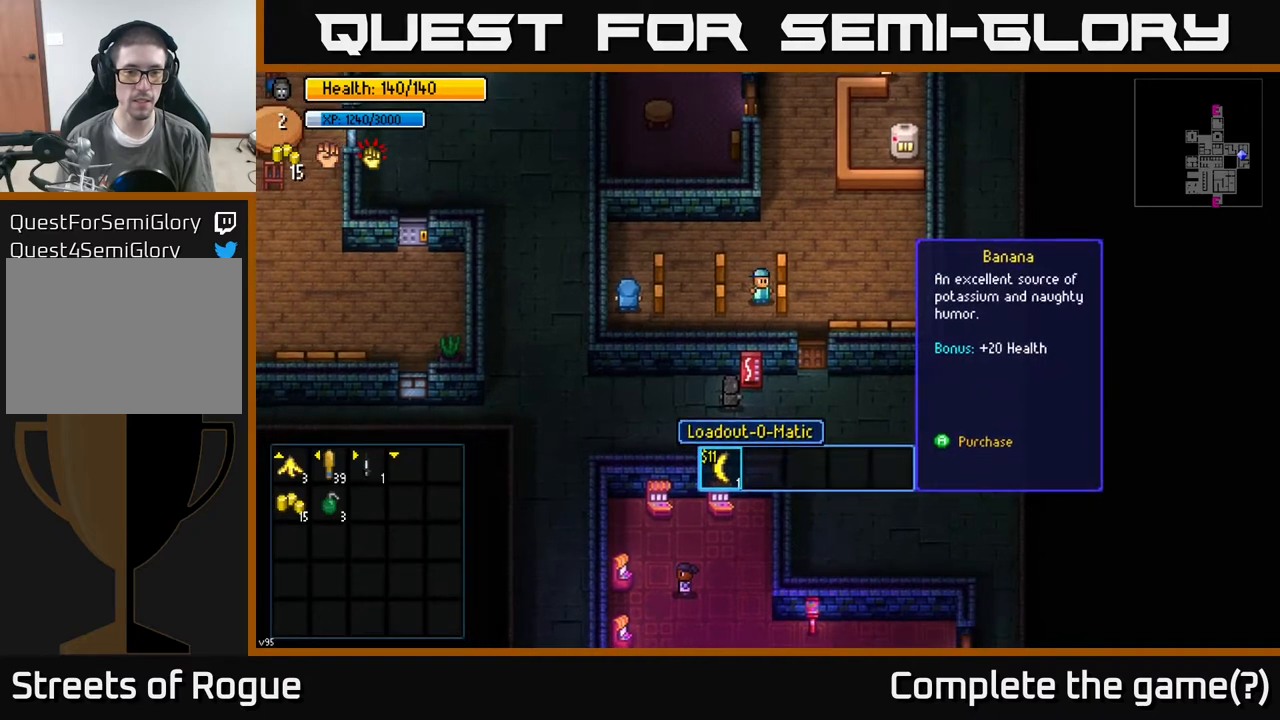
{"buttons": [], "left_stick": "center", "right_stick": "center", "events": []}
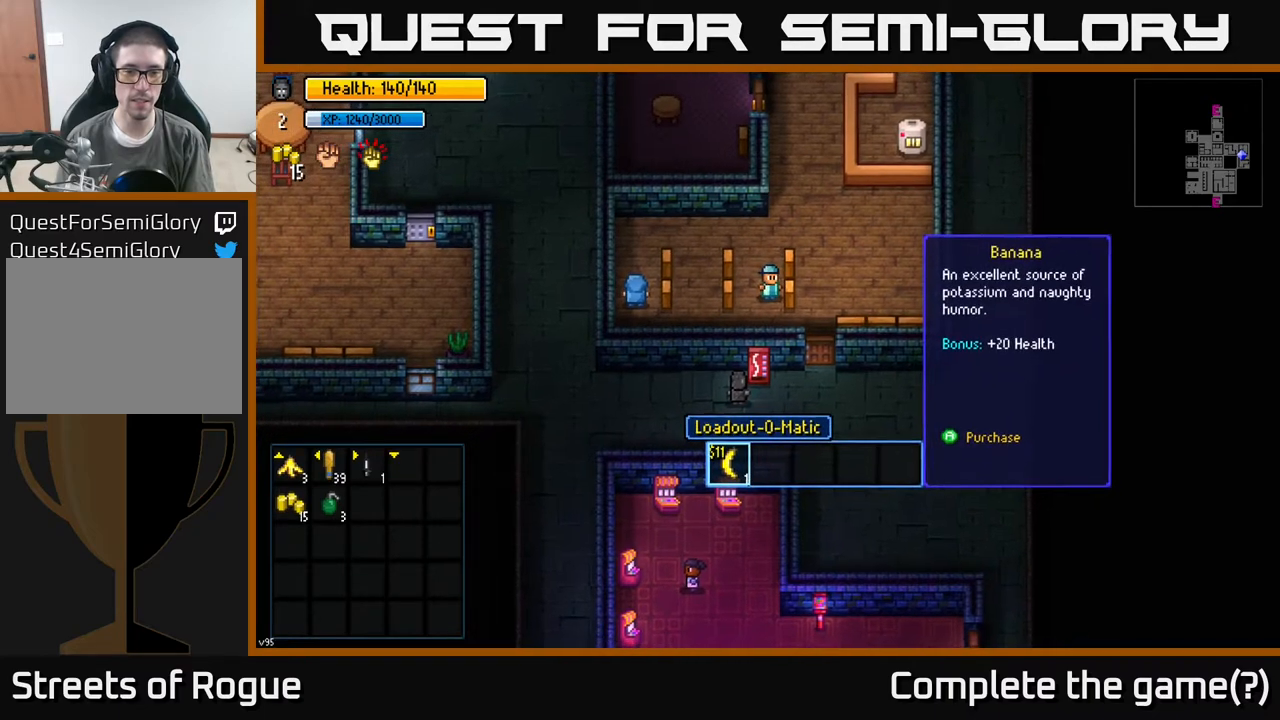
{"buttons": [], "left_stick": "center", "right_stick": "center", "events": []}
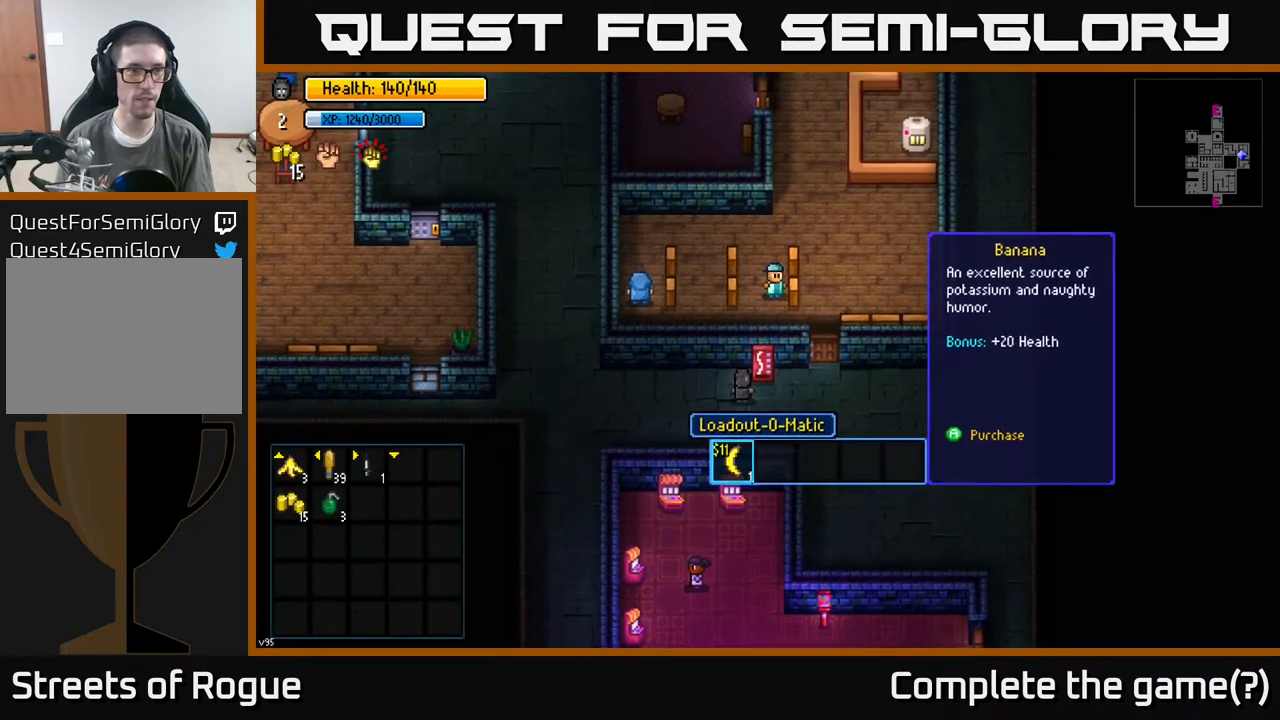
{"buttons": [], "left_stick": "center", "right_stick": "center", "events": []}
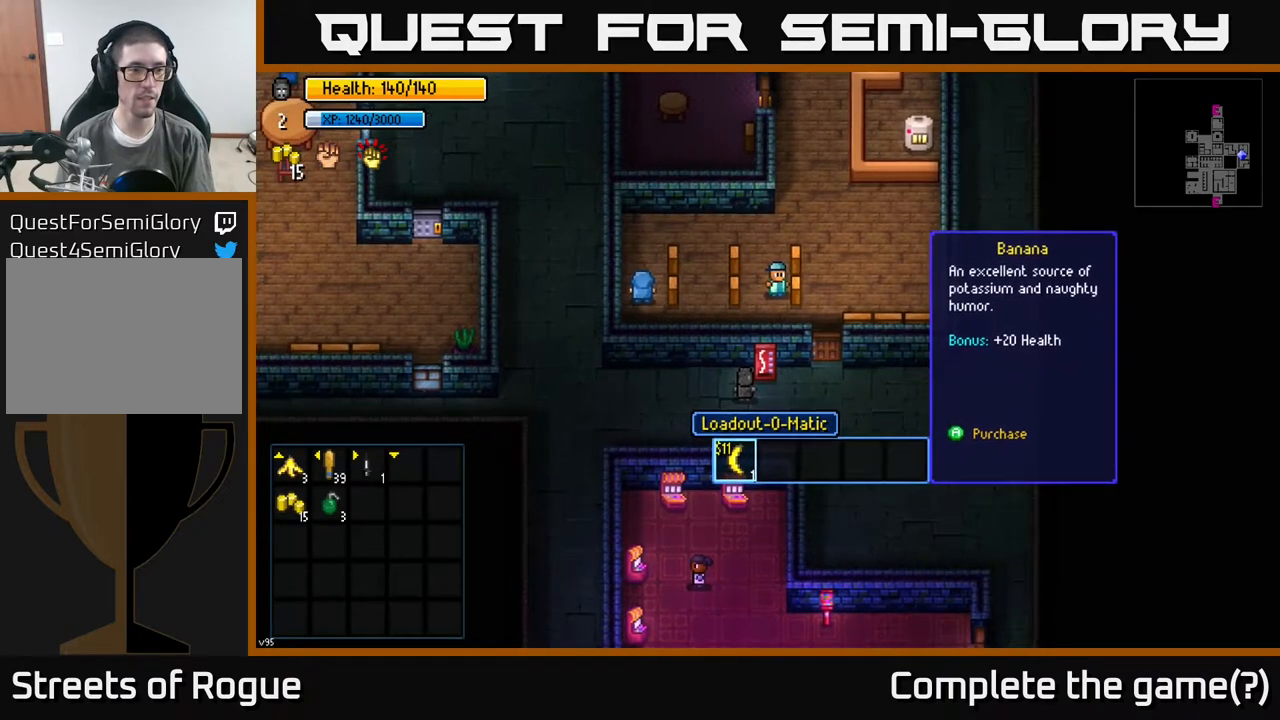
{"buttons": [], "left_stick": "center", "right_stick": "center", "events": []}
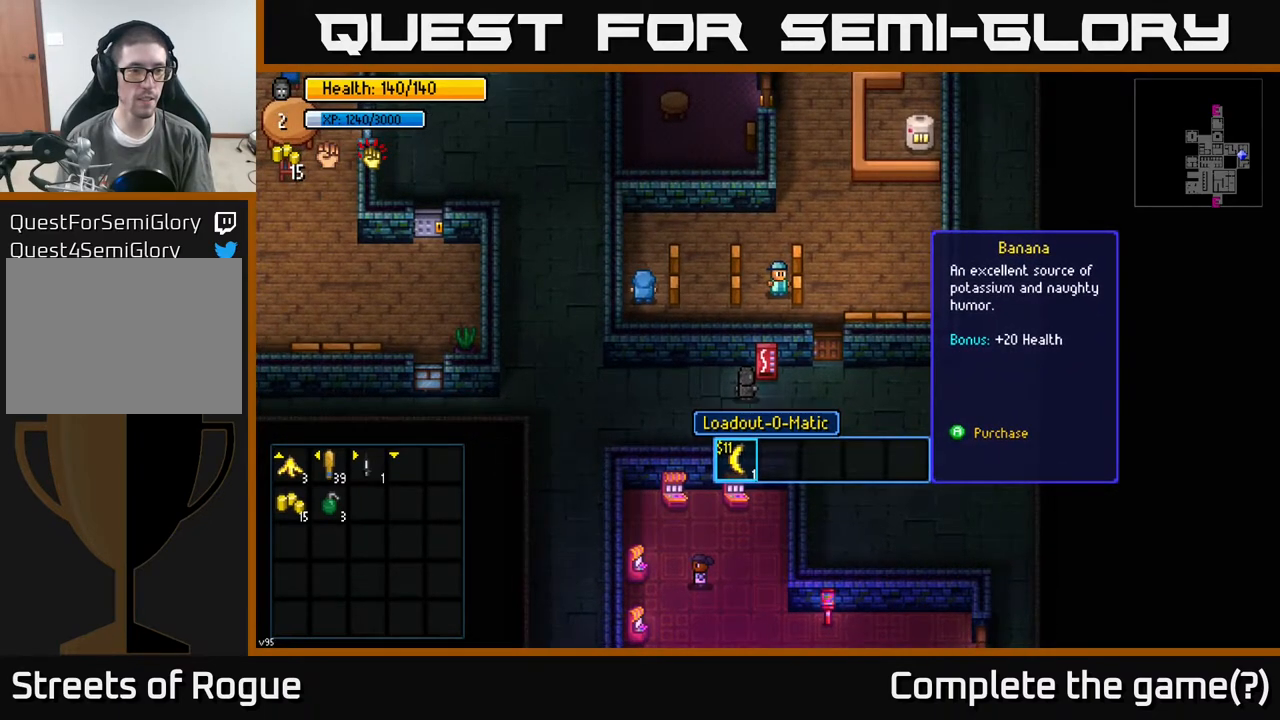
{"buttons": [], "left_stick": "center", "right_stick": "center", "events": [[133, "A", "down"], [200, "A", "up"]]}
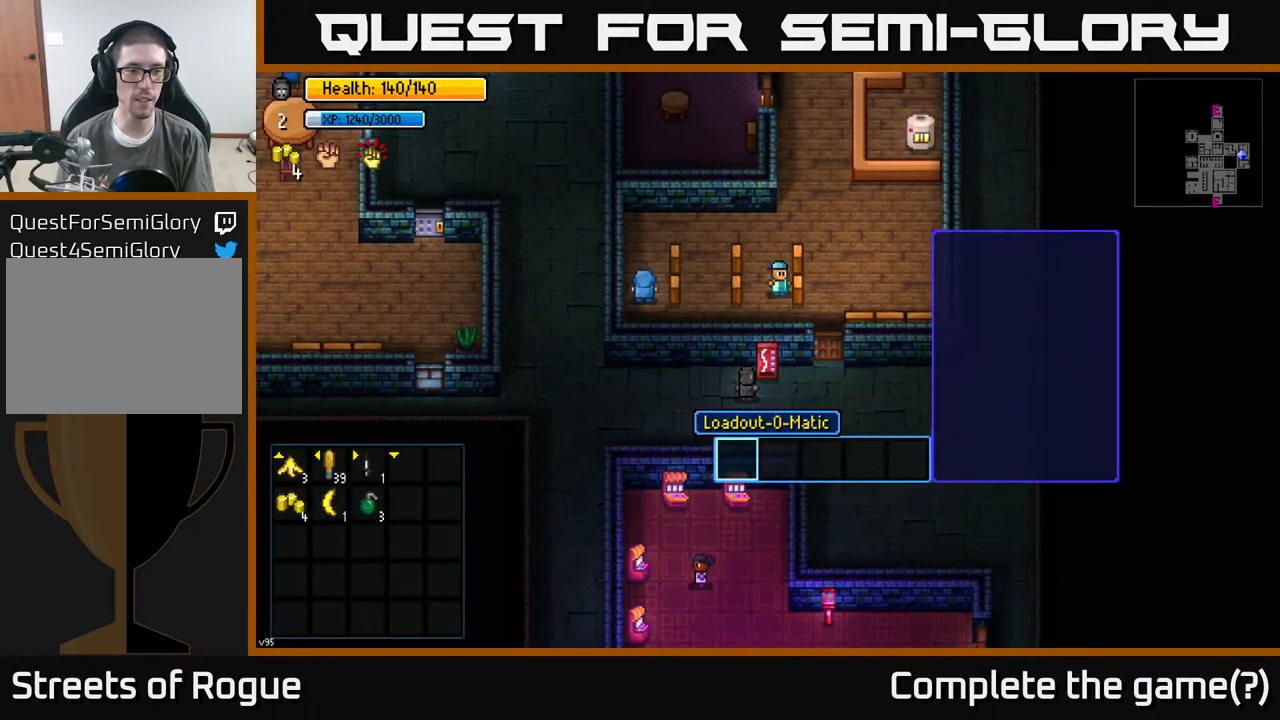
{"buttons": [], "left_stick": "center", "right_stick": "center", "events": [[300, "B", "down"], [400, "B", "up"]]}
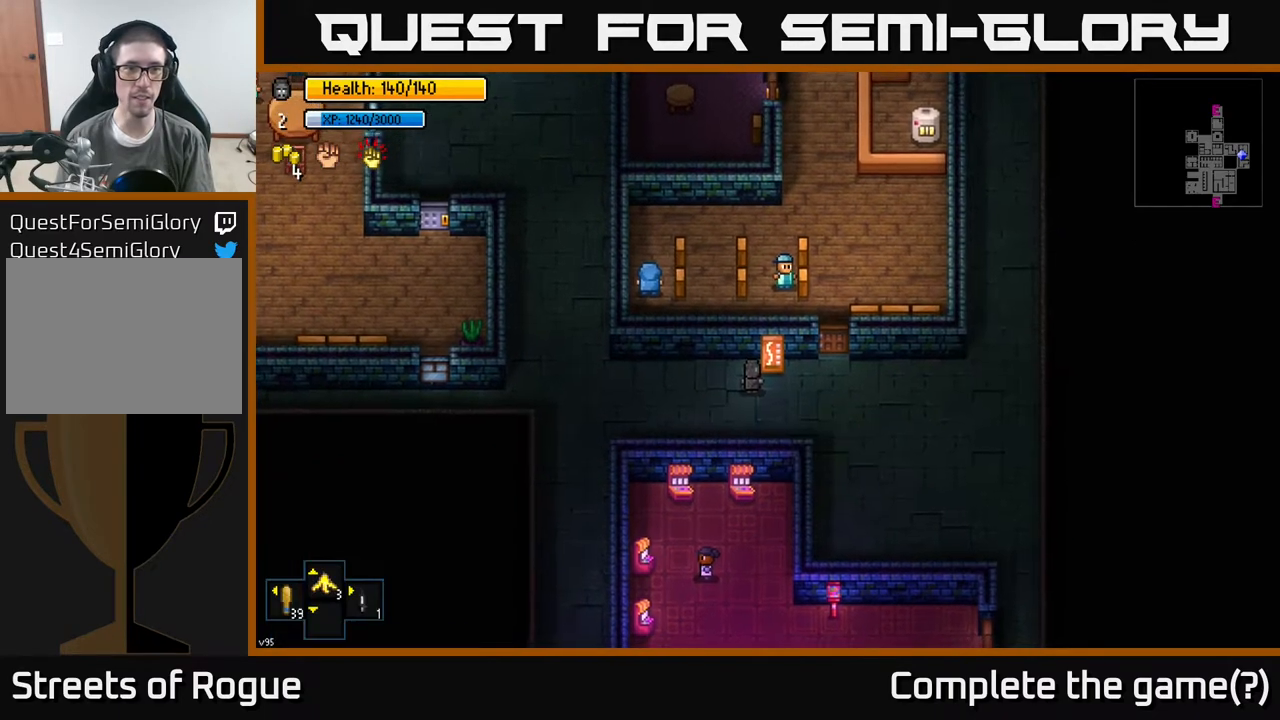
{"buttons": [], "left_stick": "up-right", "right_stick": "up", "events": [[133, "left_stick", "right"], [467, "left_stick", "up-right"], [500, "right_stick", "up"]]}
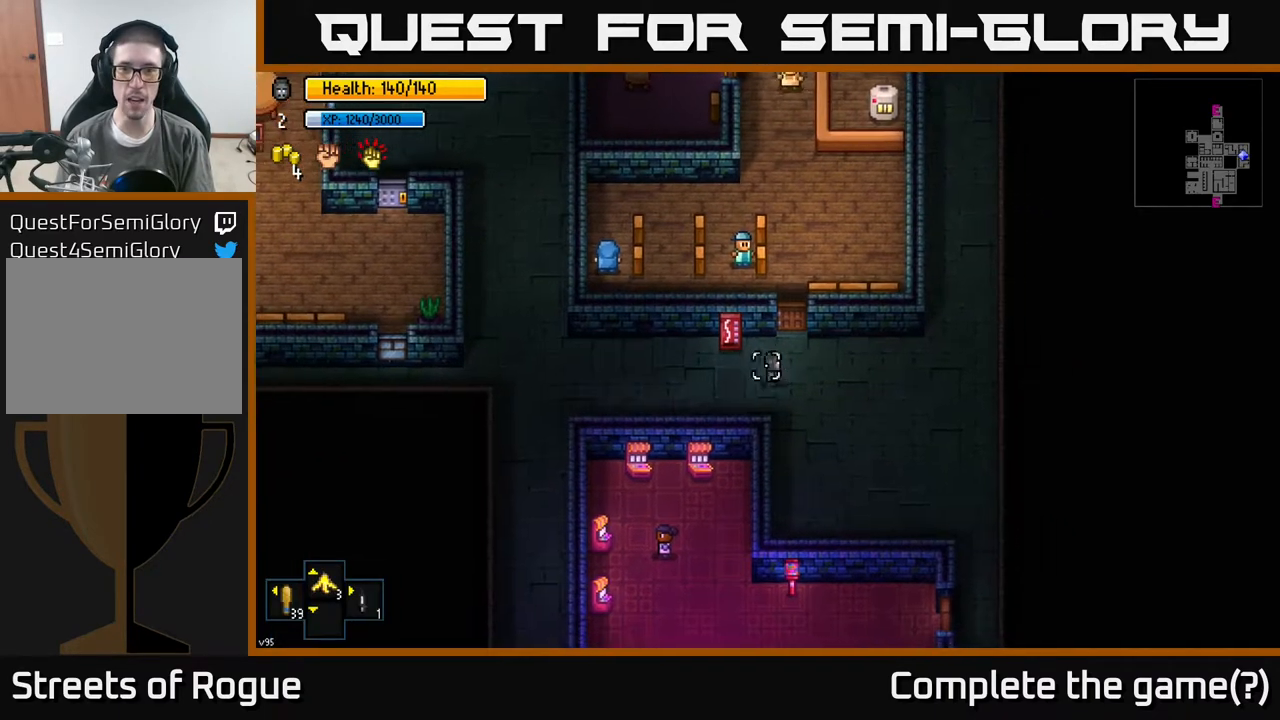
{"buttons": [], "left_stick": "center", "right_stick": "center", "events": [[33, "left_stick", "up"], [150, "right_stick", "center"], [183, "left_stick", "center"], [217, "A", "down"], [333, "A", "up"]]}
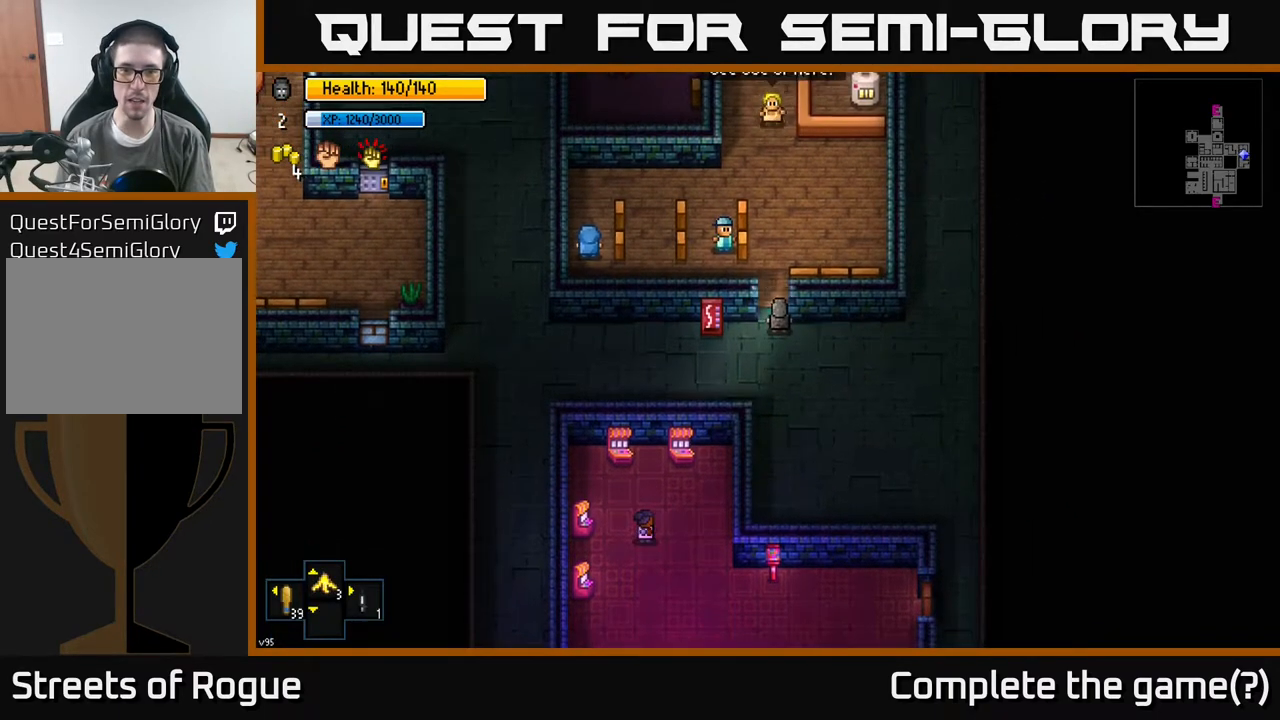
{"buttons": [], "left_stick": "center", "right_stick": "up", "events": [[67, "right_stick", "up"], [83, "left_stick", "up"], [300, "left_stick", "center"]]}
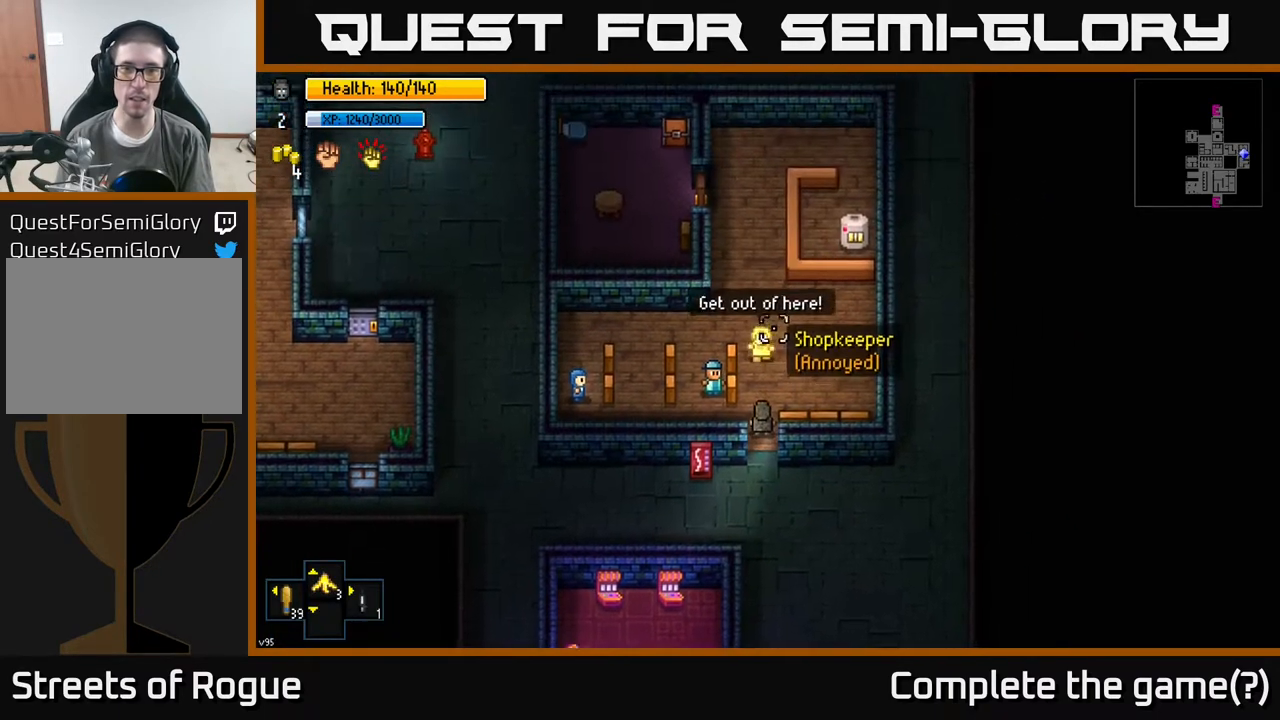
{"buttons": [], "left_stick": "down", "right_stick": "up", "events": [[183, "left_stick", "down"]]}
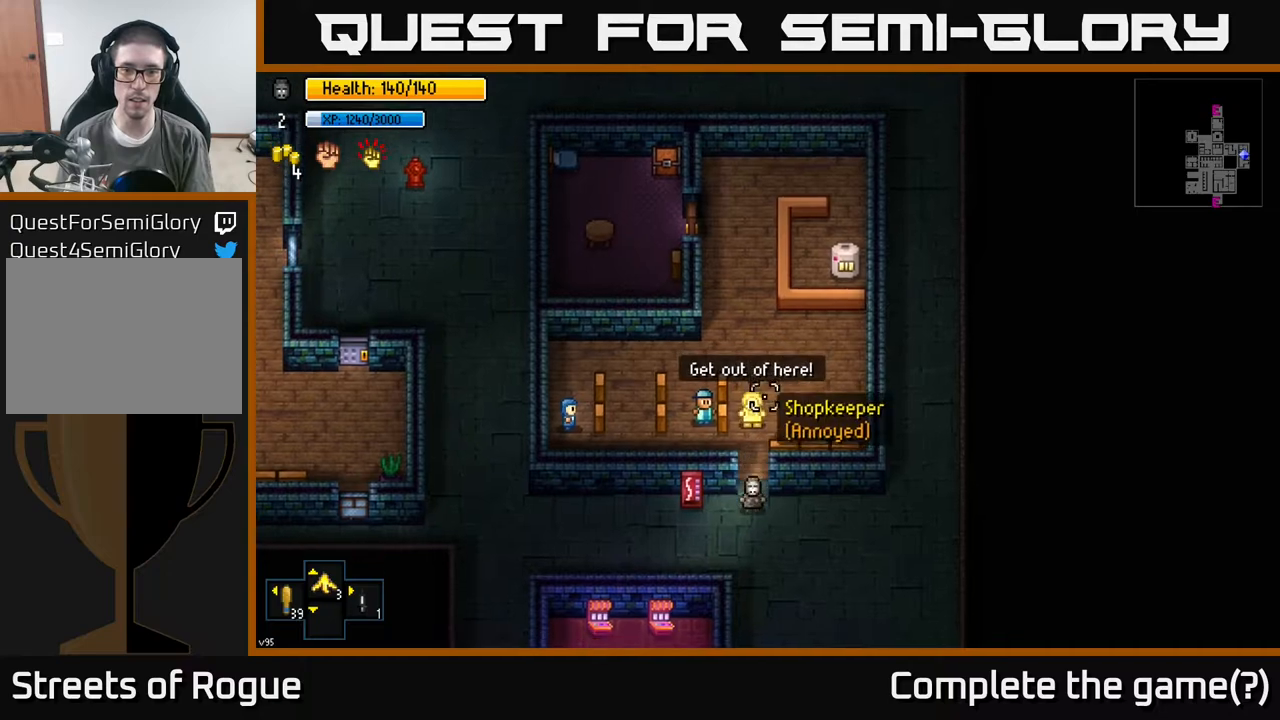
{"buttons": [], "left_stick": "center", "right_stick": "up", "events": [[117, "left_stick", "right"], [333, "left_stick", "center"]]}
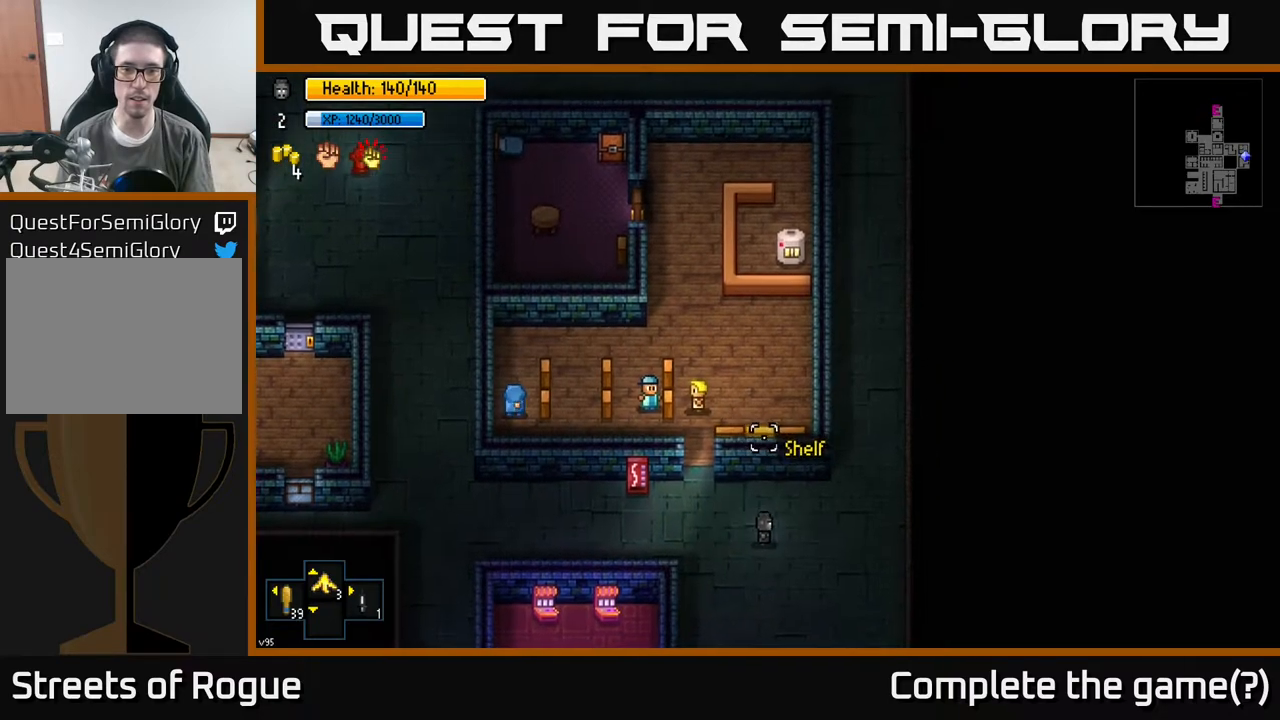
{"buttons": [], "left_stick": "up-left", "right_stick": "up", "events": [[350, "left_stick", "up-left"]]}
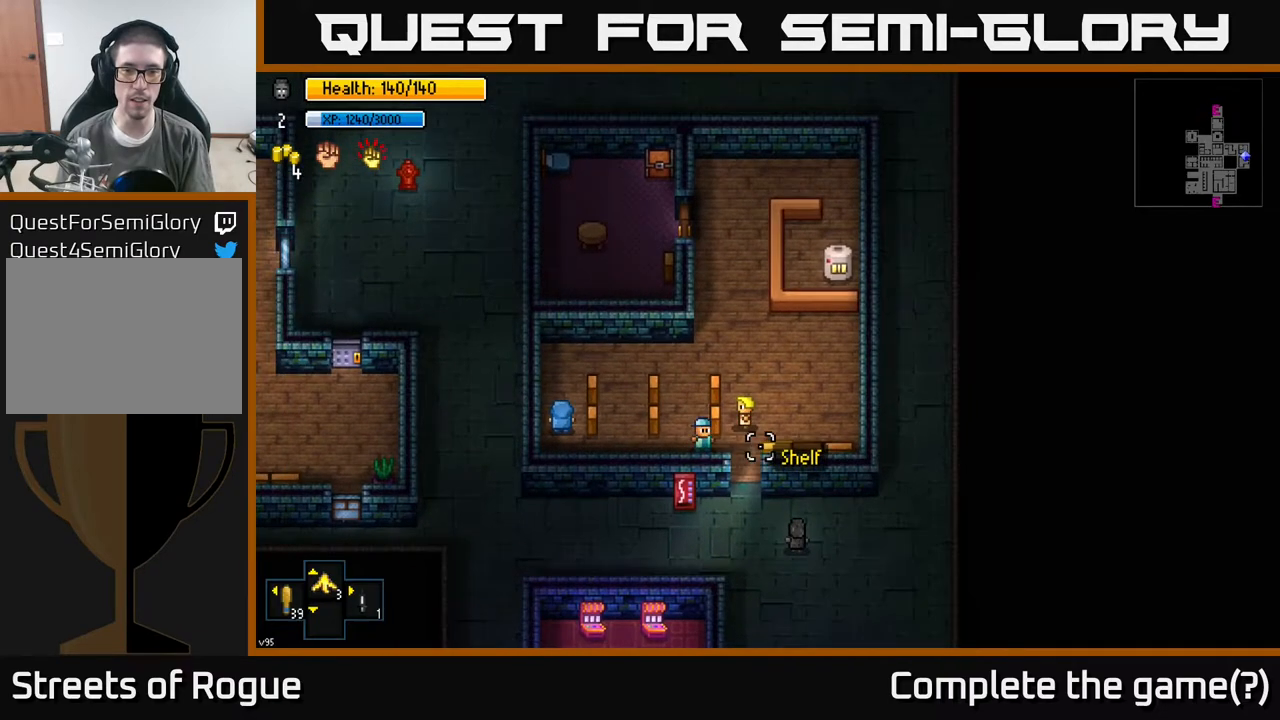
{"buttons": [], "left_stick": "center", "right_stick": "up", "events": [[83, "left_stick", "center"], [300, "left_stick", "up-left"], [433, "left_stick", "center"]]}
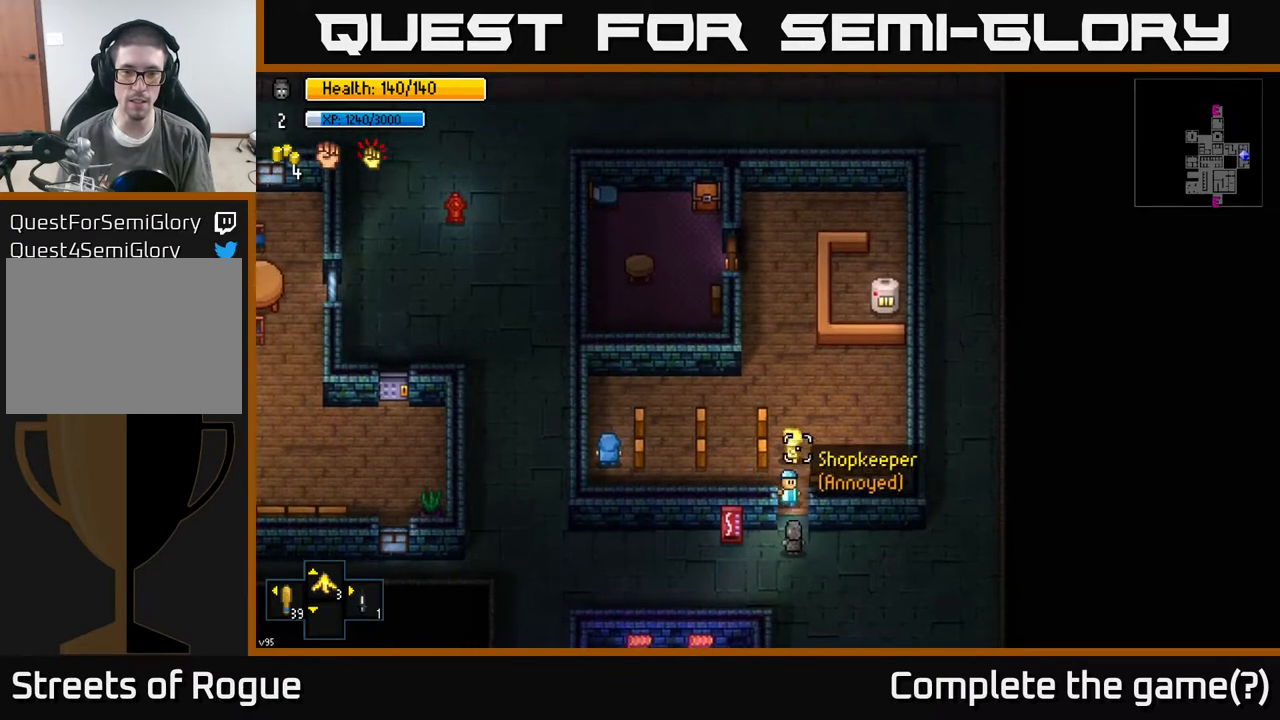
{"buttons": [], "left_stick": "center", "right_stick": "center", "events": [[117, "right_stick", "center"], [217, "A", "down"], [317, "A", "up"]]}
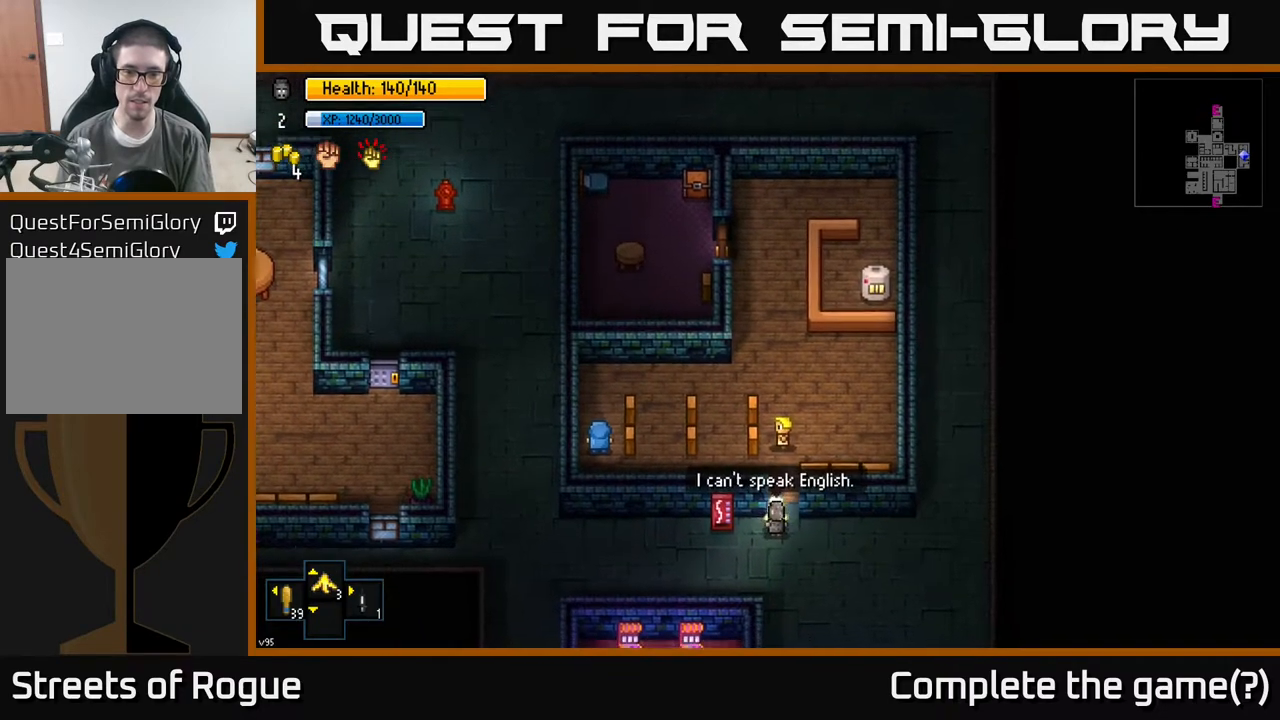
{"buttons": [], "left_stick": "up", "right_stick": "center", "events": [[300, "left_stick", "up-right"], [417, "left_stick", "up"]]}
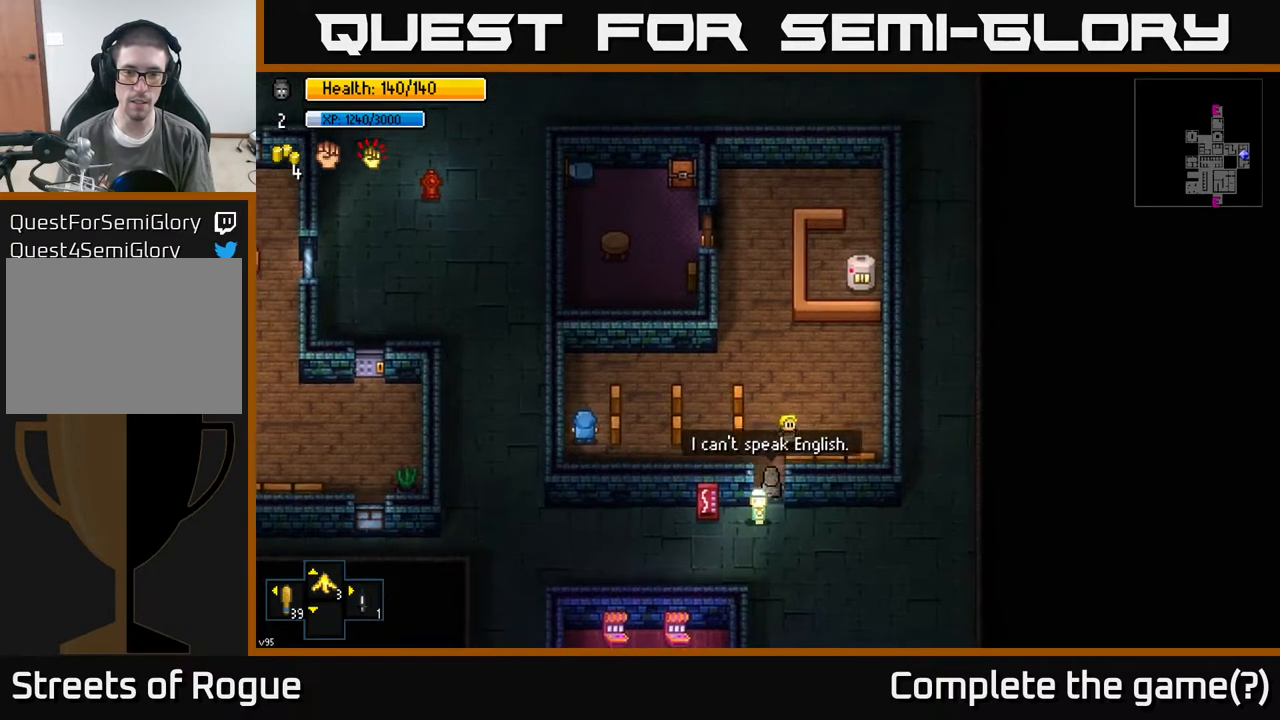
{"buttons": [], "left_stick": "center", "right_stick": "center", "events": [[67, "left_stick", "center"], [217, "A", "down"], [317, "A", "up"]]}
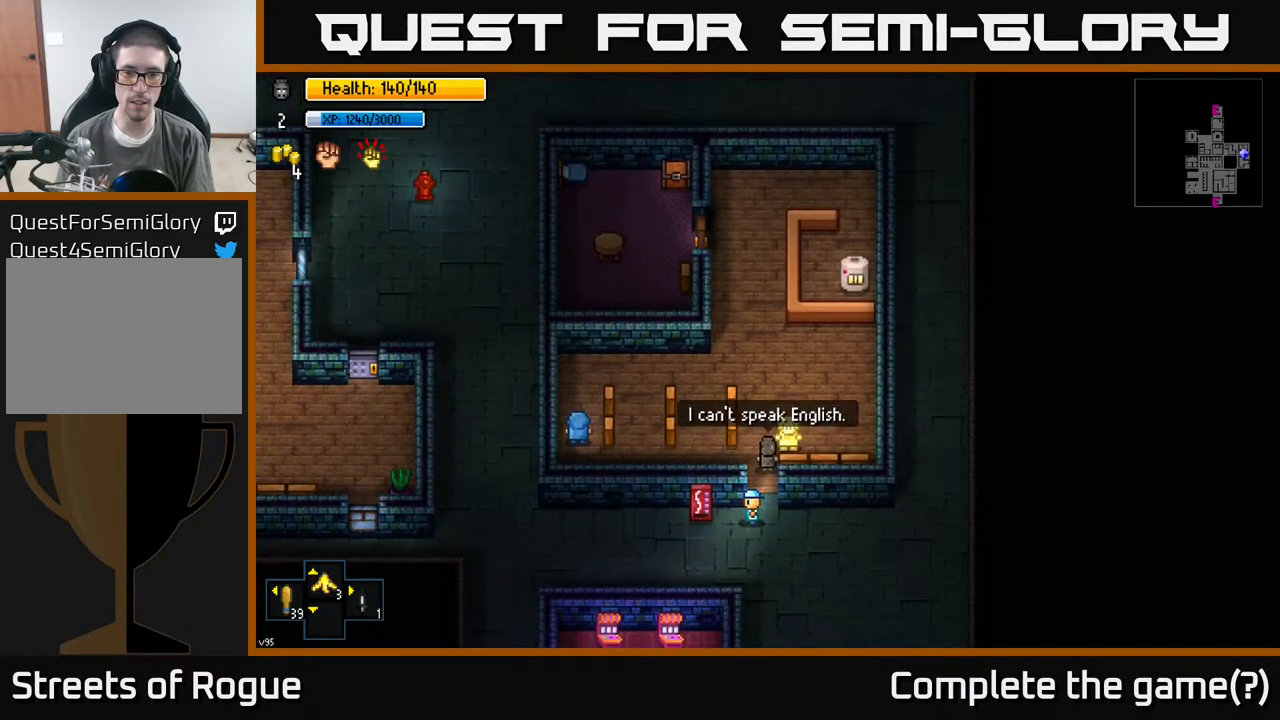
{"buttons": [], "left_stick": "down", "right_stick": "center", "events": [[67, "A", "down"], [200, "A", "up"], [350, "left_stick", "down"]]}
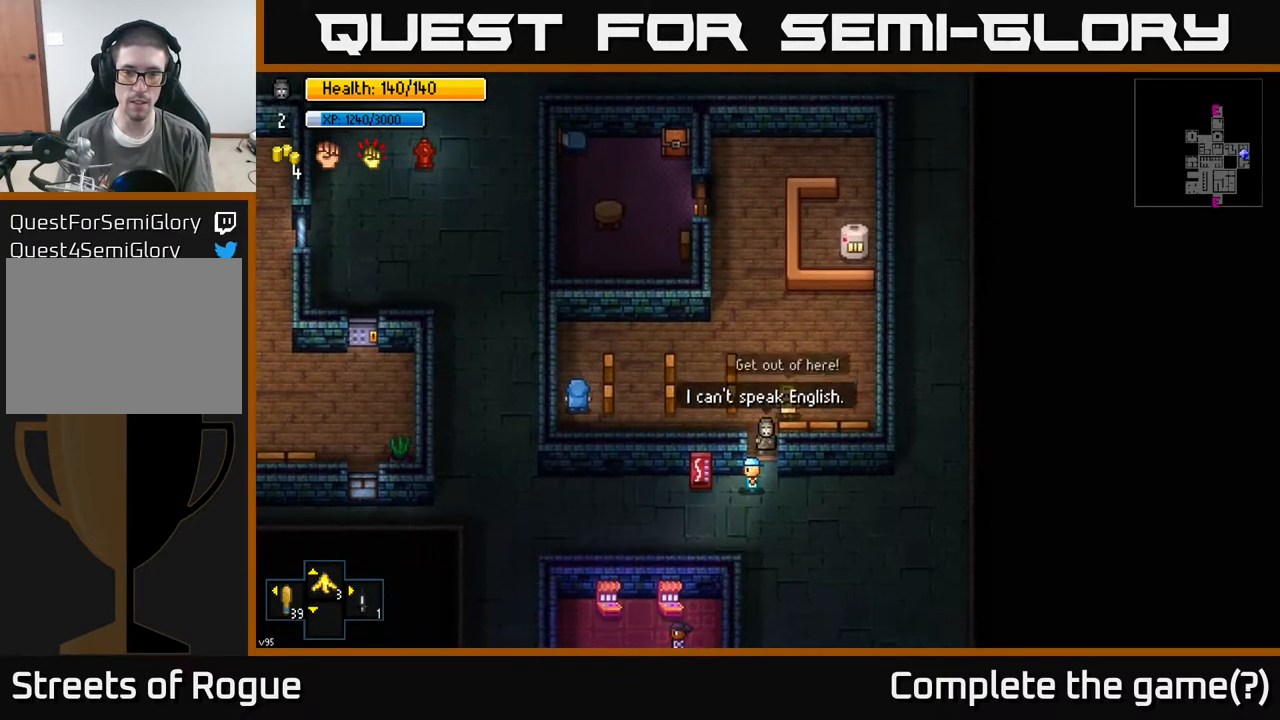
{"buttons": [], "left_stick": "right", "right_stick": "center", "events": [[100, "left_stick", "down-right"], [317, "left_stick", "right"]]}
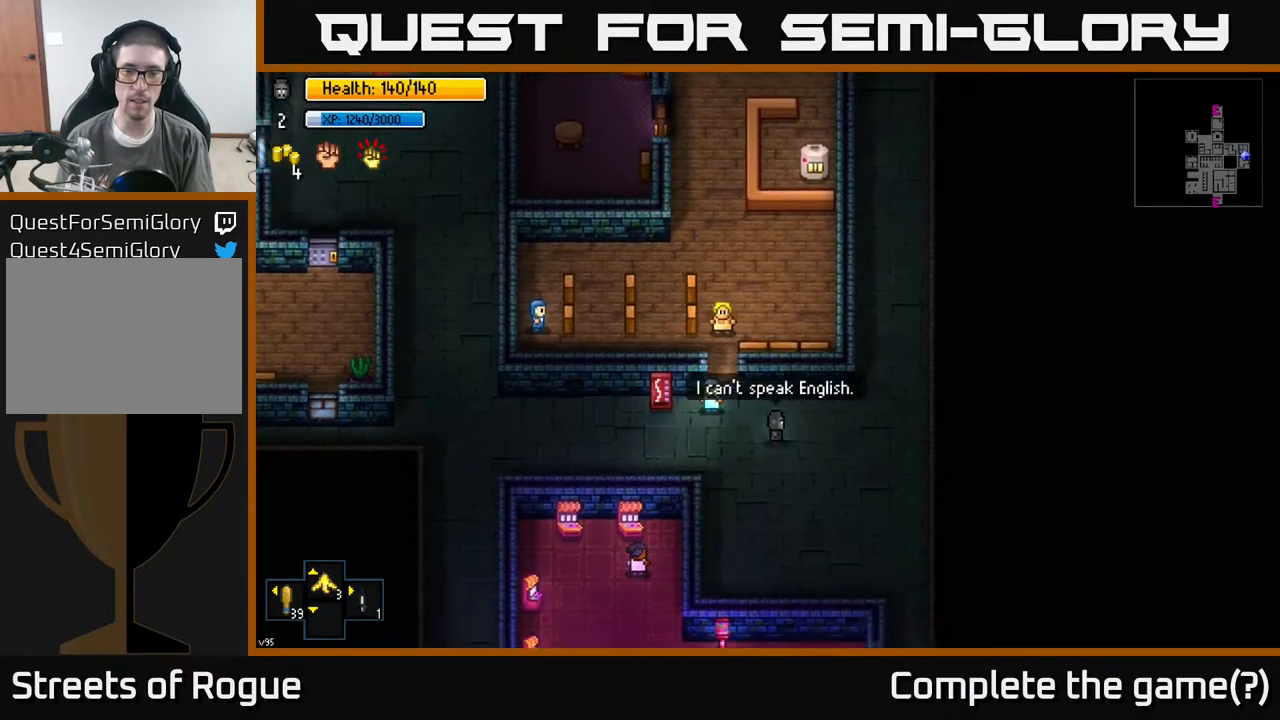
{"buttons": [], "left_stick": "up-right", "right_stick": "up", "events": [[100, "left_stick", "up-right"], [150, "right_stick", "up"]]}
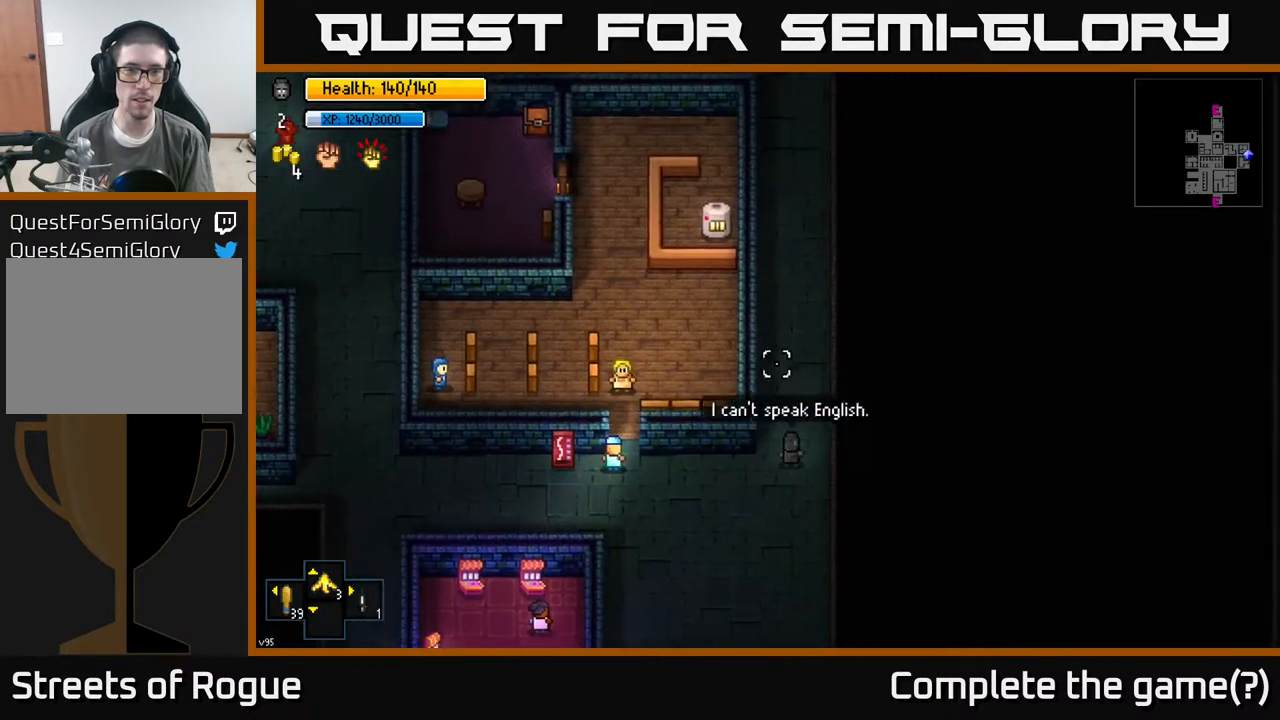
{"buttons": [], "left_stick": "up", "right_stick": "up-left", "events": [[100, "left_stick", "up"], [233, "right_stick", "up-left"]]}
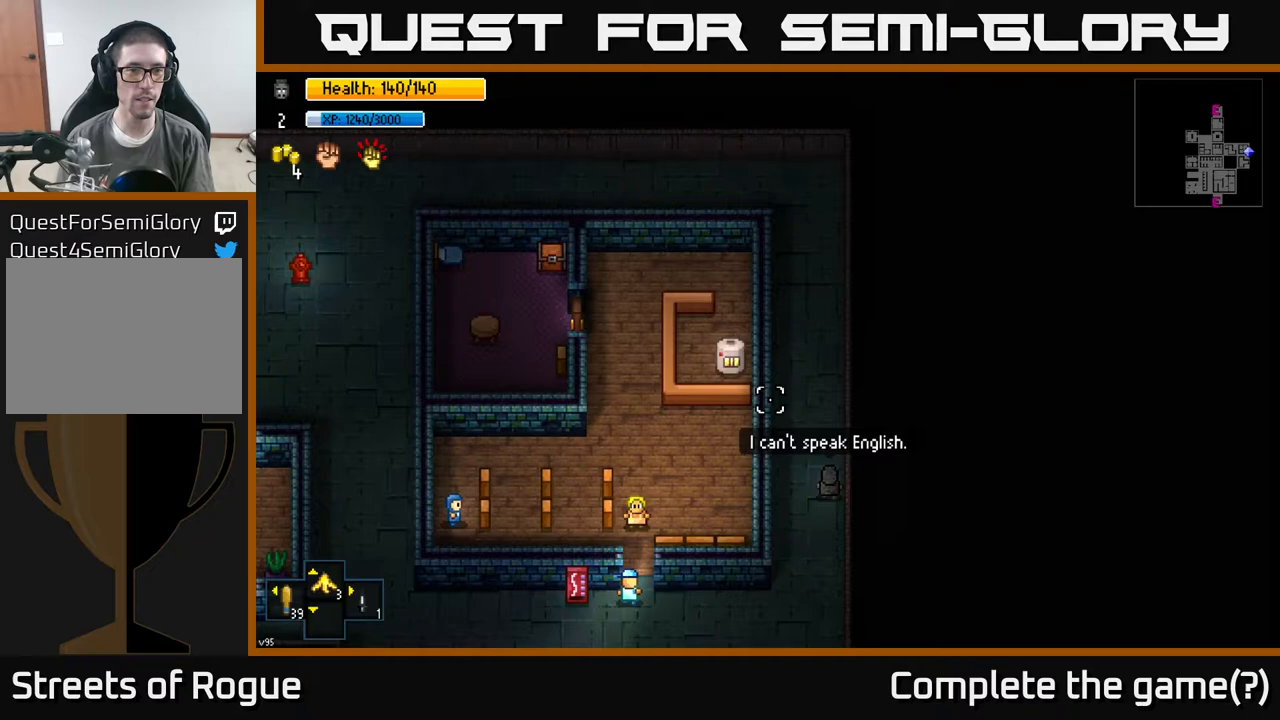
{"buttons": [], "left_stick": "center", "right_stick": "up-left", "events": [[183, "left_stick", "center"]]}
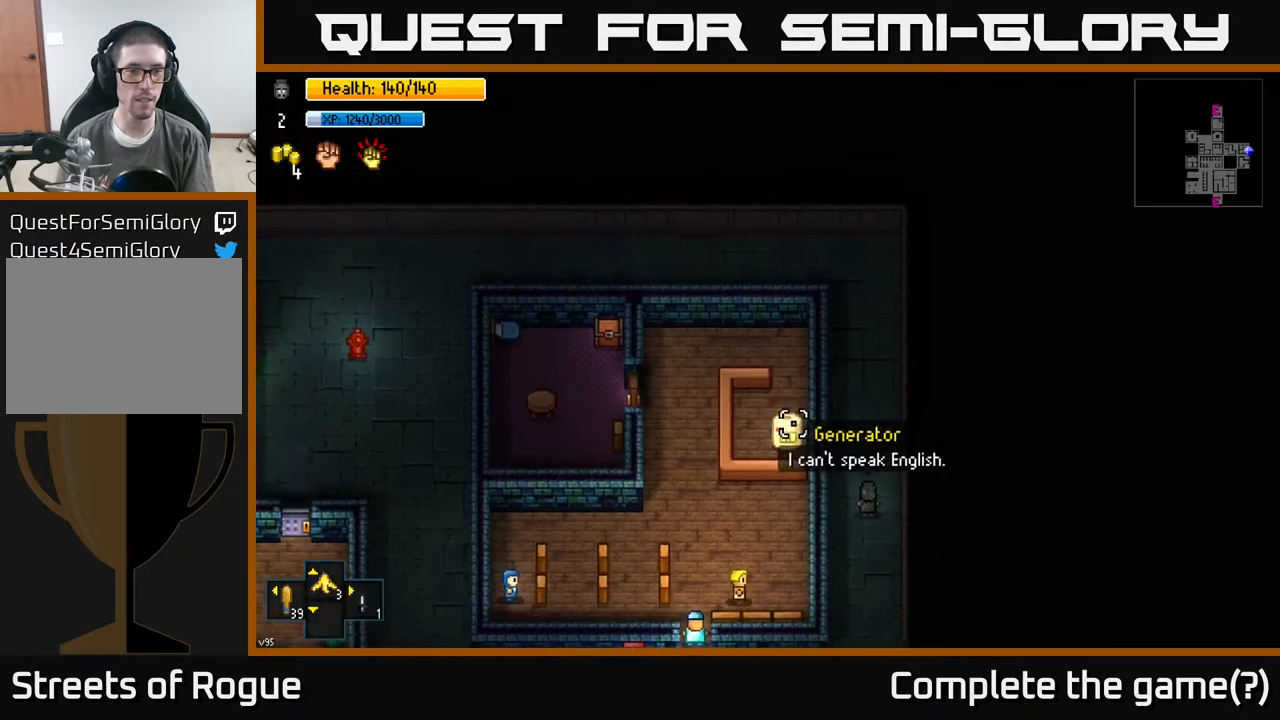
{"buttons": [], "left_stick": "down", "right_stick": "up-left", "events": [[250, "left_stick", "down"]]}
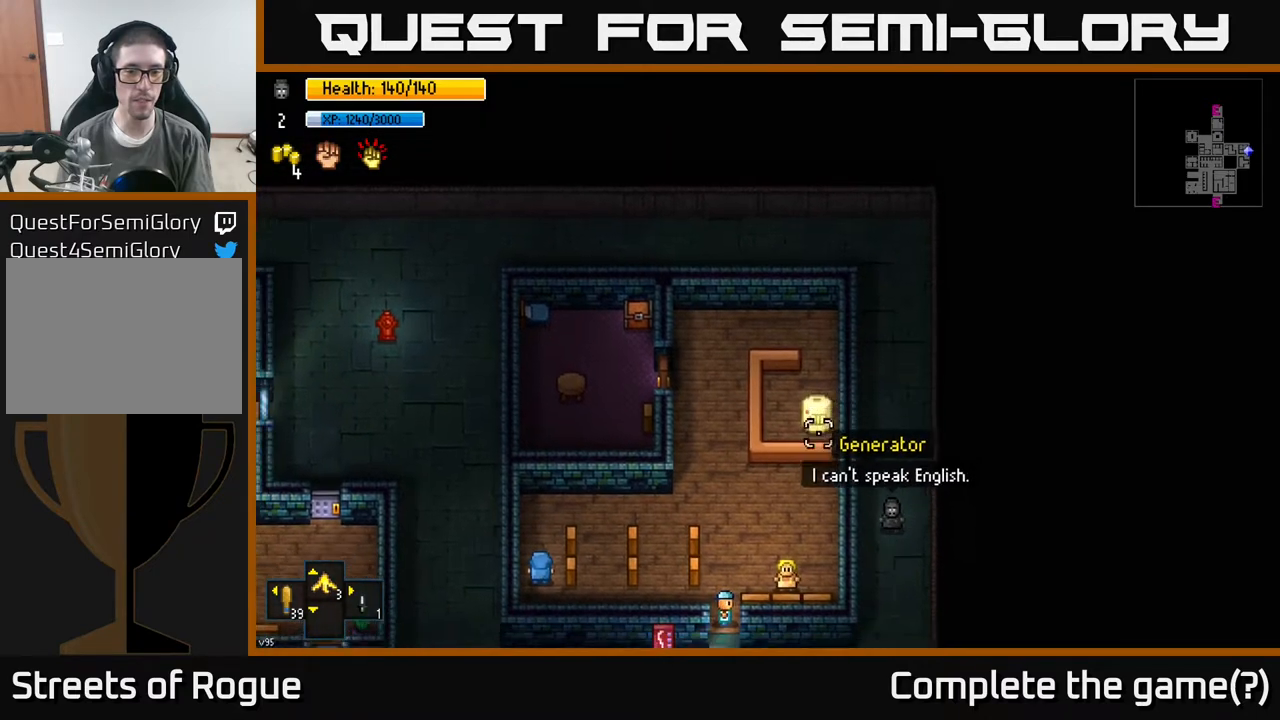
{"buttons": [], "left_stick": "down-left", "right_stick": "up-left", "events": [[250, "left_stick", "down-left"]]}
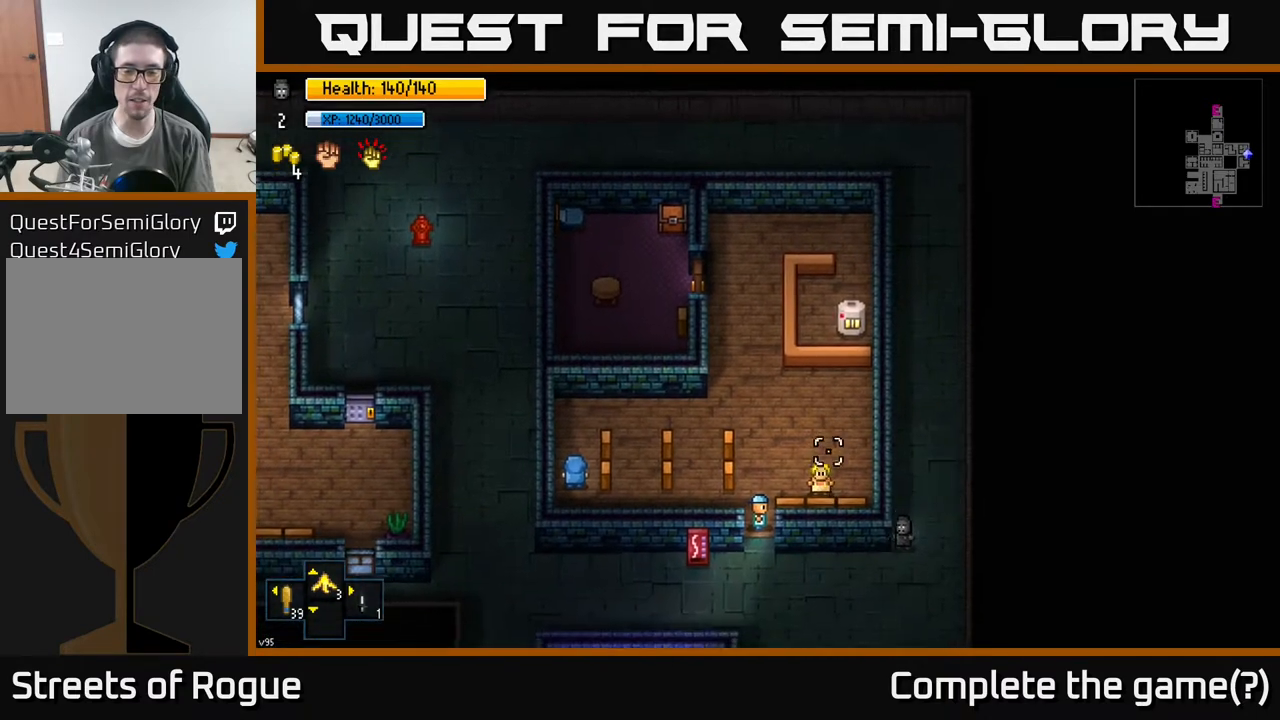
{"buttons": [], "left_stick": "up-left", "right_stick": "up", "events": [[50, "left_stick", "left"], [150, "right_stick", "up"], [383, "left_stick", "up-left"]]}
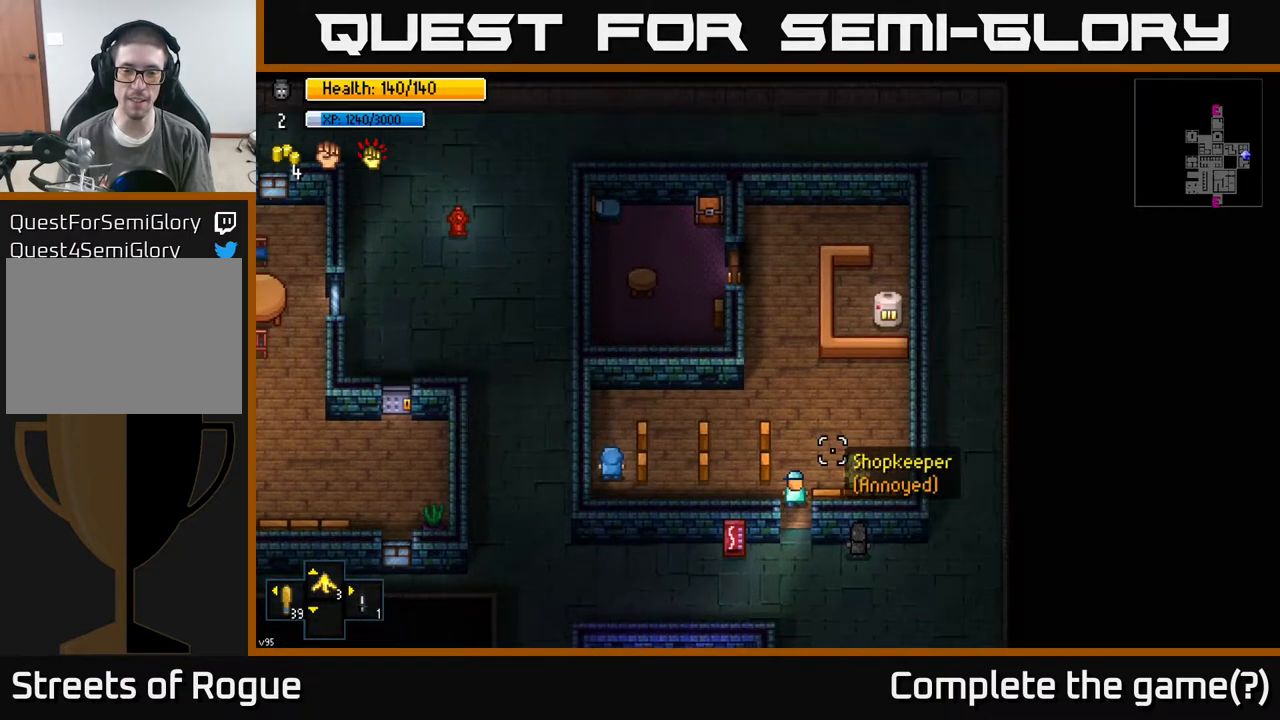
{"buttons": [], "left_stick": "up-left", "right_stick": "up-right", "events": [[50, "left_stick", "center"], [333, "left_stick", "left"], [350, "right_stick", "up-right"], [500, "left_stick", "up-left"]]}
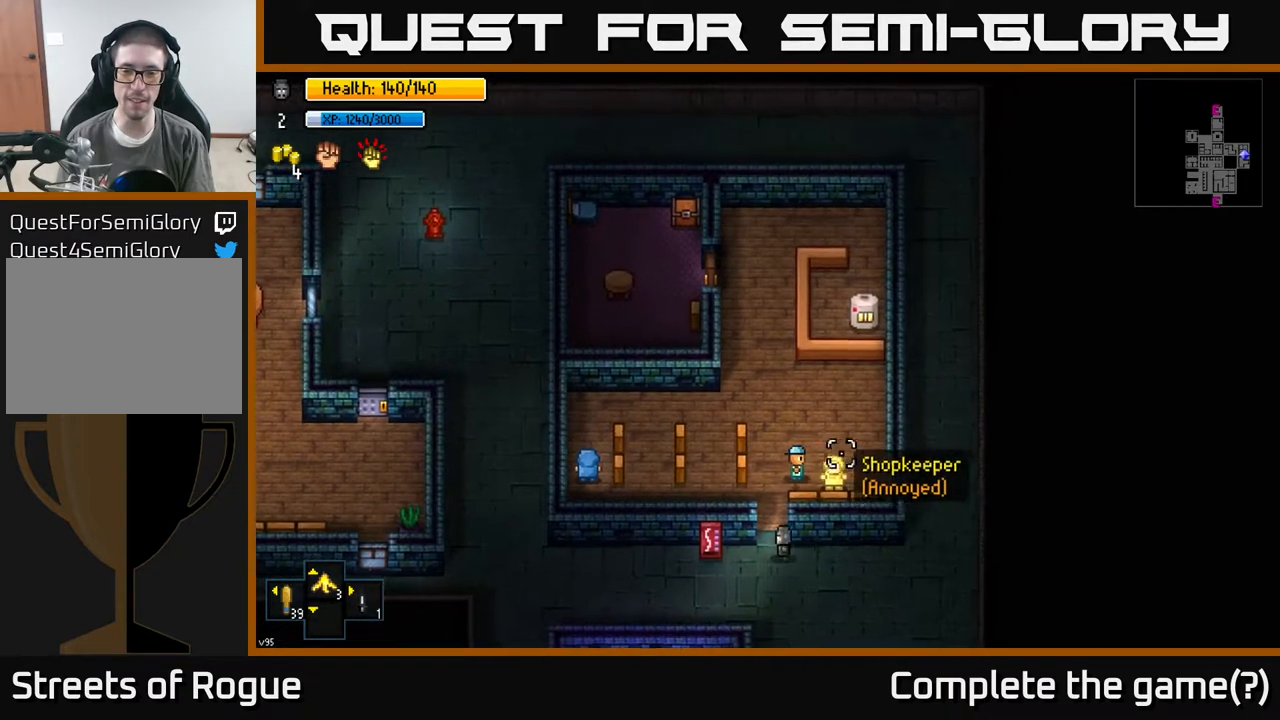
{"buttons": [], "left_stick": "center", "right_stick": "up-right", "events": [[167, "left_stick", "center"]]}
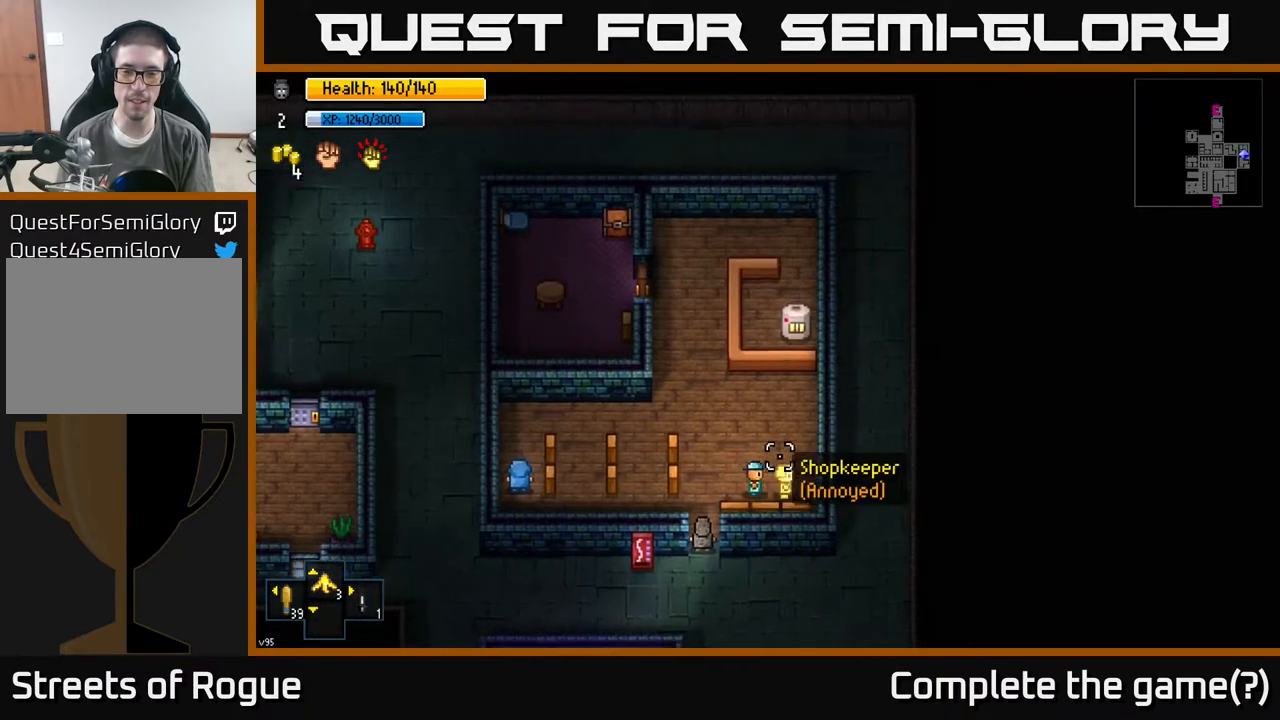
{"buttons": [], "left_stick": "center", "right_stick": "up-right", "events": []}